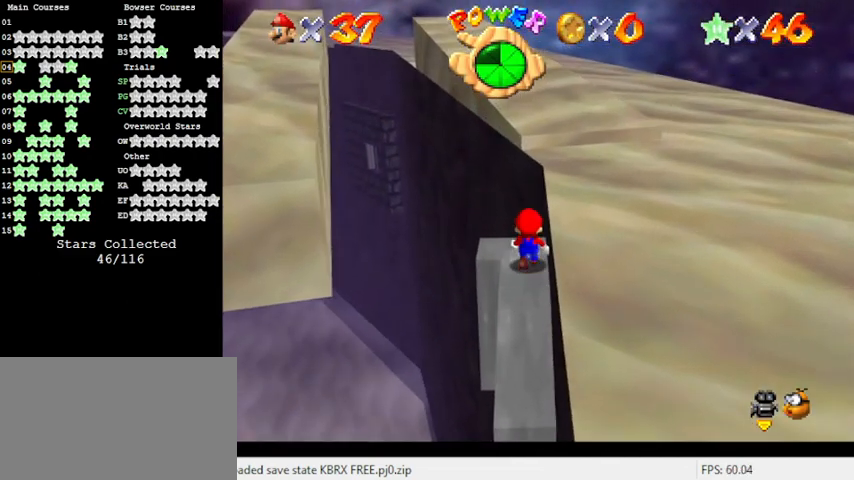
Gameplay with keyboard; each line is a JSON object with the keys held at the frame after it. "events" lists presses ("down") and releases ("up") of "a", "c", "ctrl", "d", "down", "left", "return", "right", "s", "shift", "up", "w", "x" and "y" between this image and that frame as [ms after this image, input, new state], when the widget could be followed in between. No other keys are recorded. Mouse input is not recorded.
{"keys": ["up"], "events": [[467, "up", "down"]]}
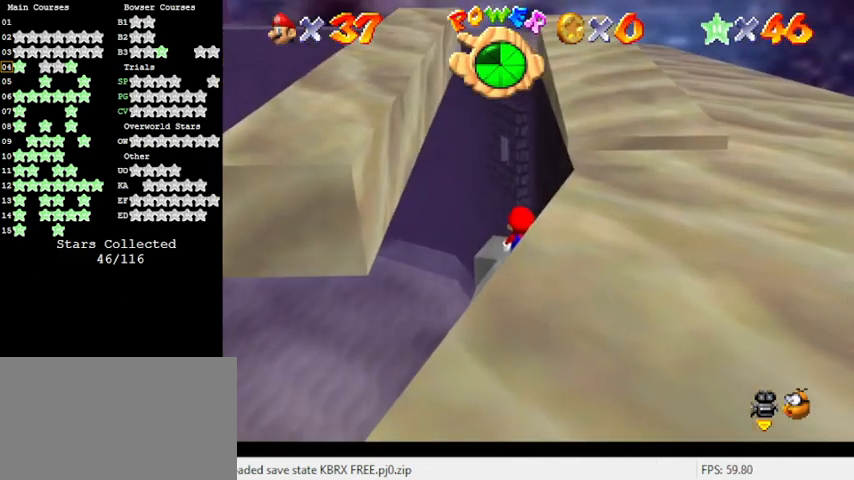
{"keys": ["up"], "events": []}
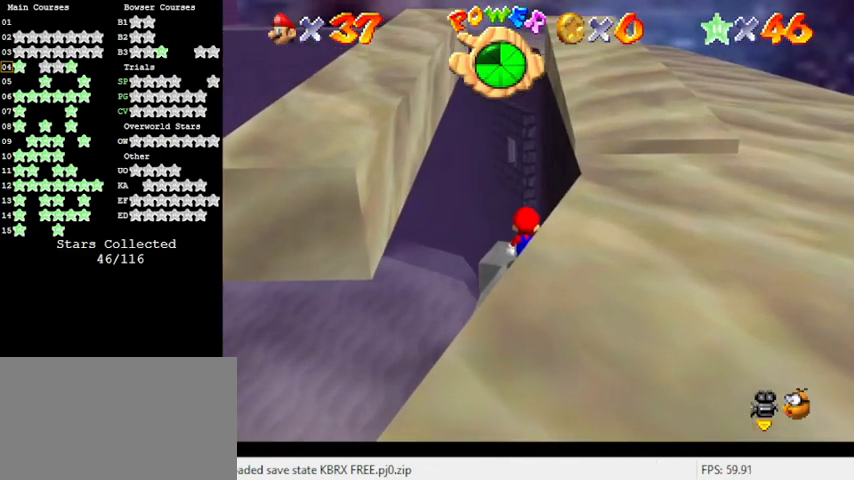
{"keys": [], "events": [[133, "right", "down"], [300, "right", "up"], [367, "up", "up"]]}
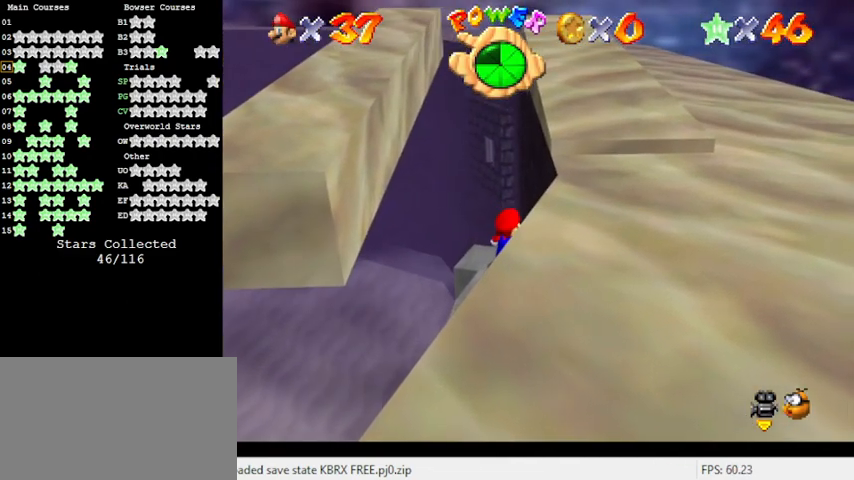
{"keys": ["left", "shift", "up", "y"], "events": [[233, "left", "down"], [233, "up", "down"], [400, "y", "down"], [500, "shift", "down"]]}
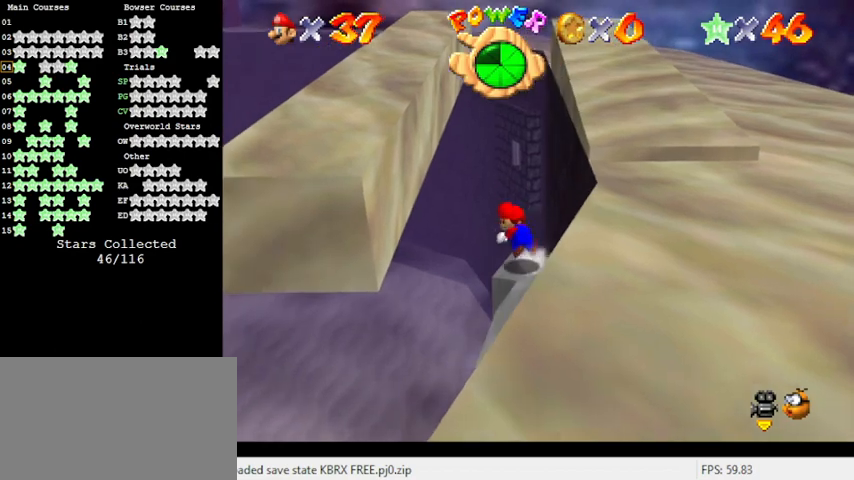
{"keys": ["right", "up"], "events": [[133, "left", "up"], [133, "right", "down"], [233, "y", "up"], [300, "shift", "up"]]}
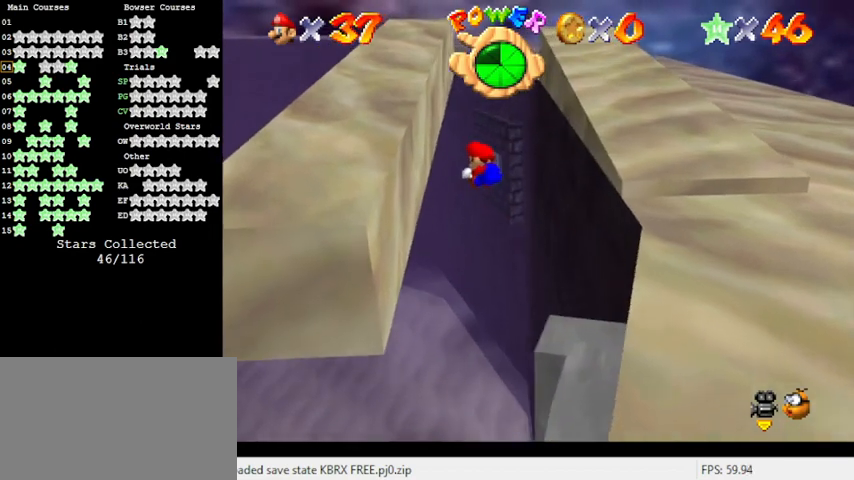
{"keys": ["left"], "events": [[67, "right", "up"], [267, "right", "down"], [400, "left", "down"], [400, "right", "up"], [433, "up", "up"]]}
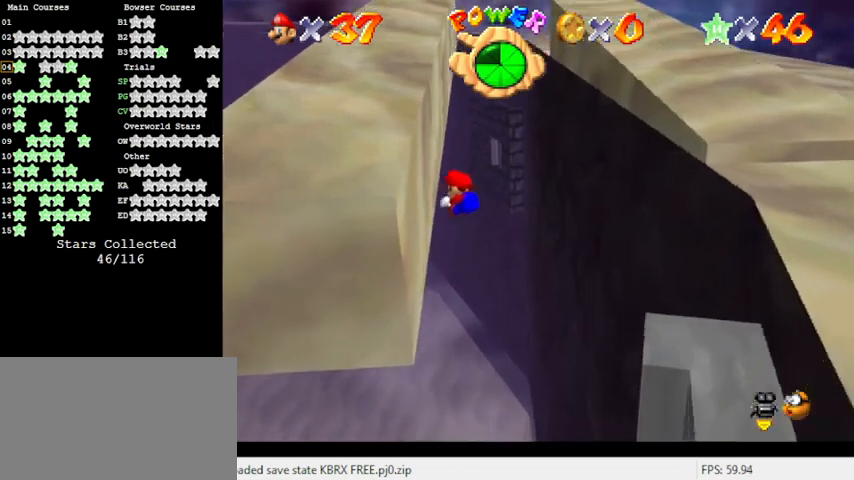
{"keys": ["right", "shift", "up"], "events": [[133, "up", "down"], [167, "left", "up"], [233, "shift", "down"], [500, "right", "down"]]}
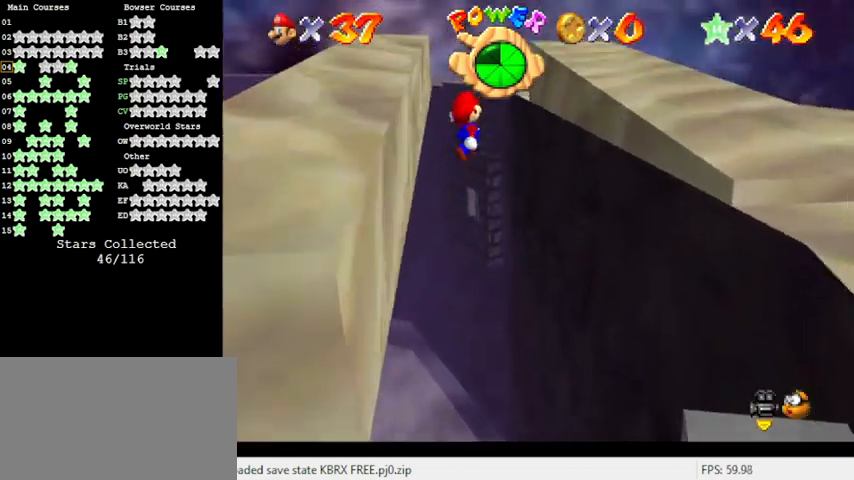
{"keys": ["right", "shift"], "events": [[100, "right", "up"], [367, "right", "down"], [500, "up", "up"]]}
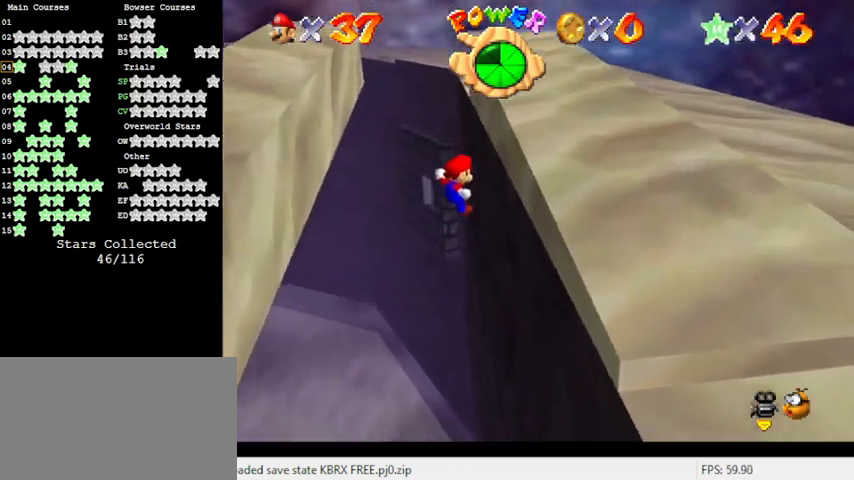
{"keys": ["left", "shift", "up"], "events": [[167, "shift", "up"], [233, "right", "up"], [233, "shift", "down"], [233, "up", "down"], [400, "left", "down"]]}
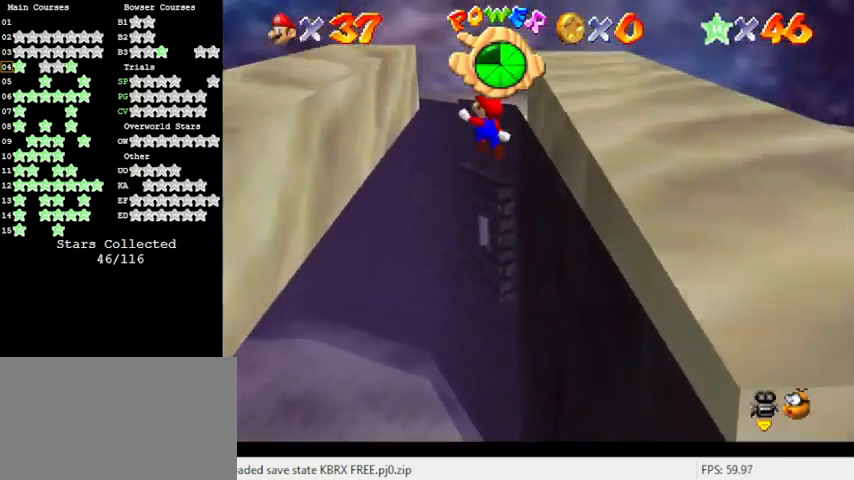
{"keys": ["left", "shift", "up"], "events": [[133, "left", "up"], [433, "left", "down"]]}
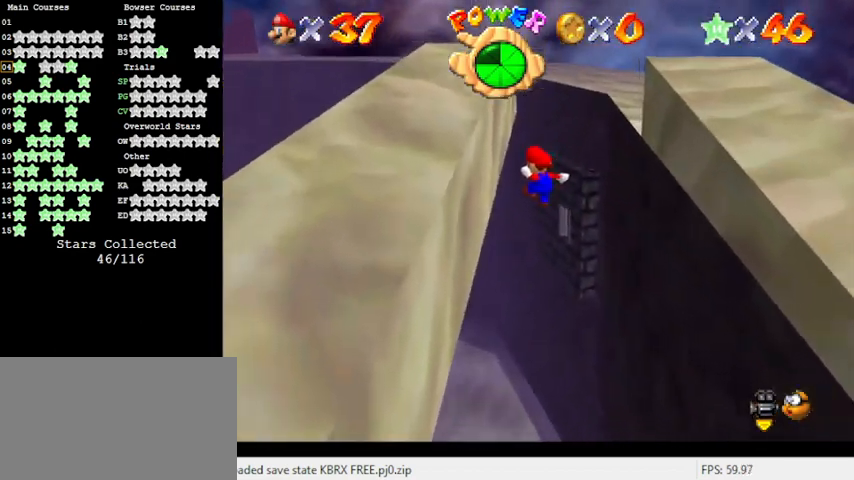
{"keys": ["right", "shift"], "events": [[33, "up", "up"], [167, "shift", "up"], [233, "up", "down"], [267, "left", "up"], [267, "shift", "down"], [333, "right", "down"], [400, "up", "up"]]}
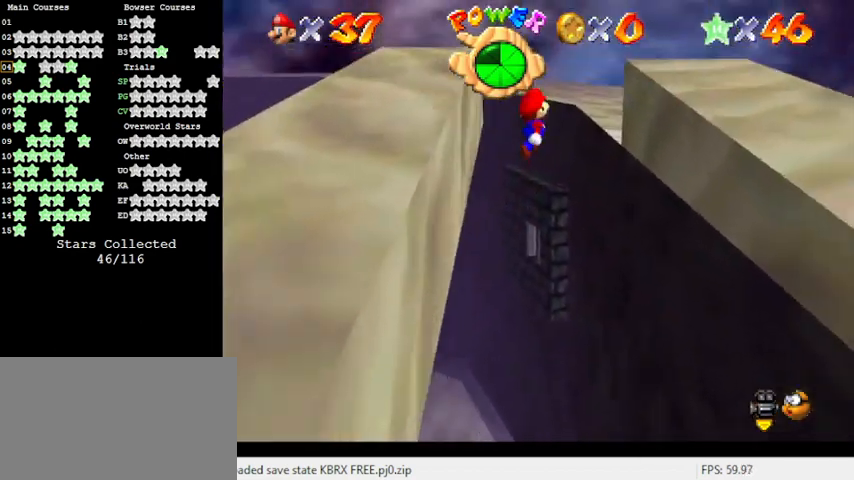
{"keys": ["right"], "events": [[67, "shift", "up"]]}
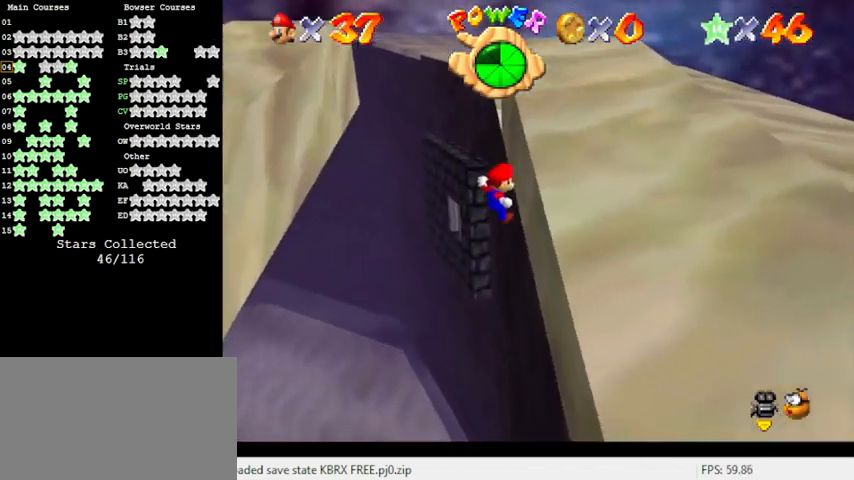
{"keys": ["up"], "events": [[67, "left", "down"], [67, "right", "up"], [100, "shift", "down"], [167, "up", "down"], [400, "left", "up"], [400, "shift", "up"]]}
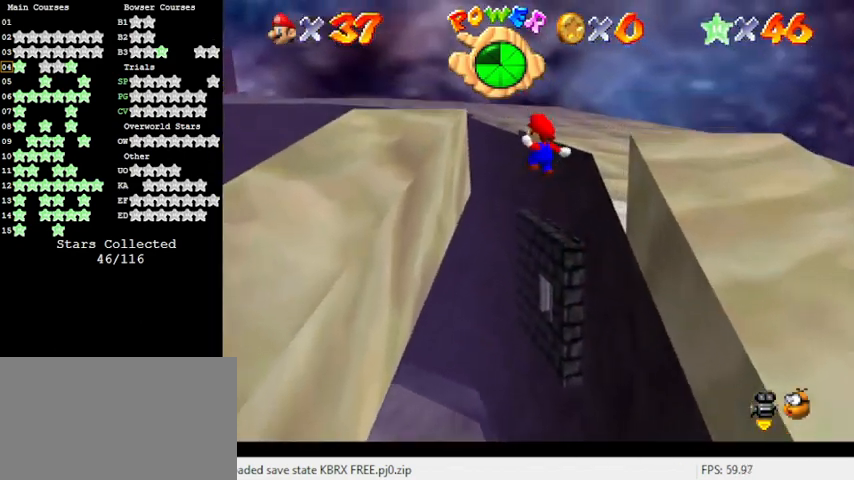
{"keys": ["shift", "up"], "events": [[33, "left", "down"], [200, "up", "up"], [500, "left", "up"], [500, "shift", "down"], [500, "up", "down"]]}
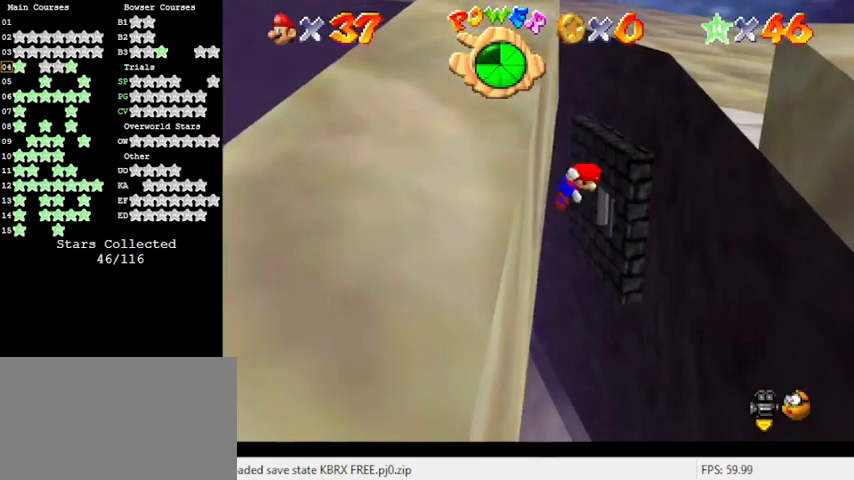
{"keys": ["left", "shift", "up"], "events": [[33, "right", "down"], [133, "a", "down"], [167, "right", "up"], [333, "a", "up"], [433, "left", "down"]]}
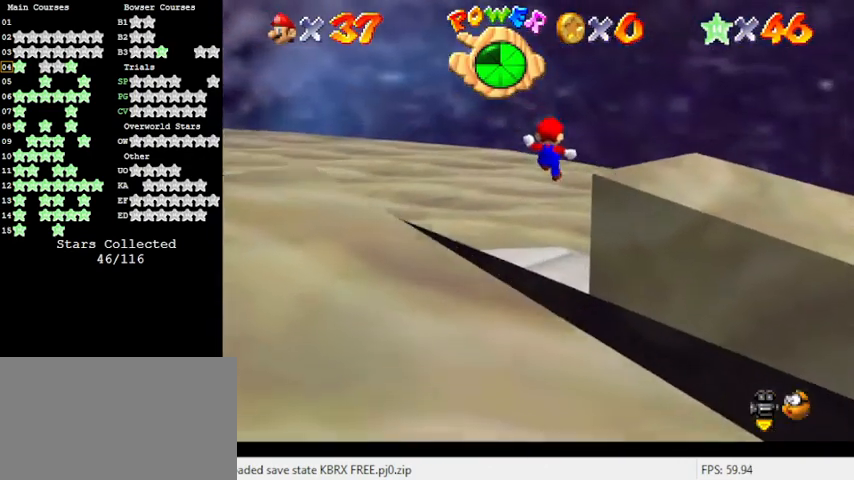
{"keys": ["right", "up"], "events": [[300, "left", "up"], [333, "right", "down"], [367, "shift", "up"]]}
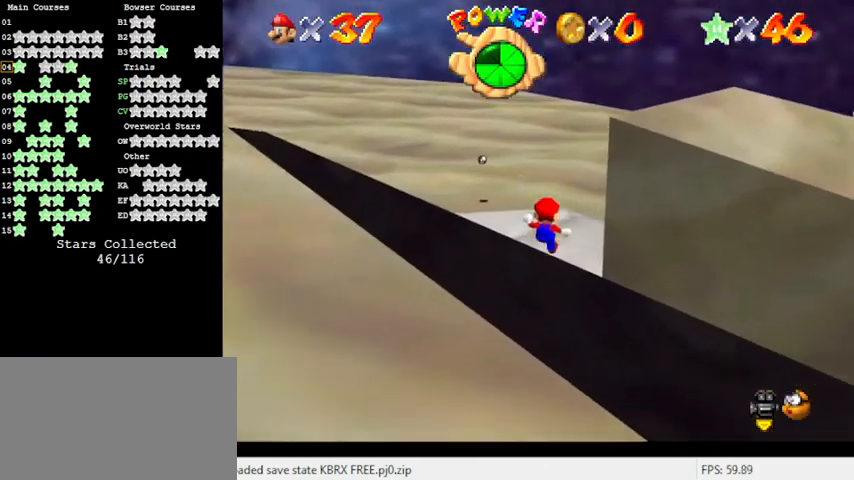
{"keys": [], "events": [[33, "right", "up"], [33, "up", "up"], [200, "shift", "down"], [300, "shift", "up"], [333, "d", "down"], [500, "d", "up"]]}
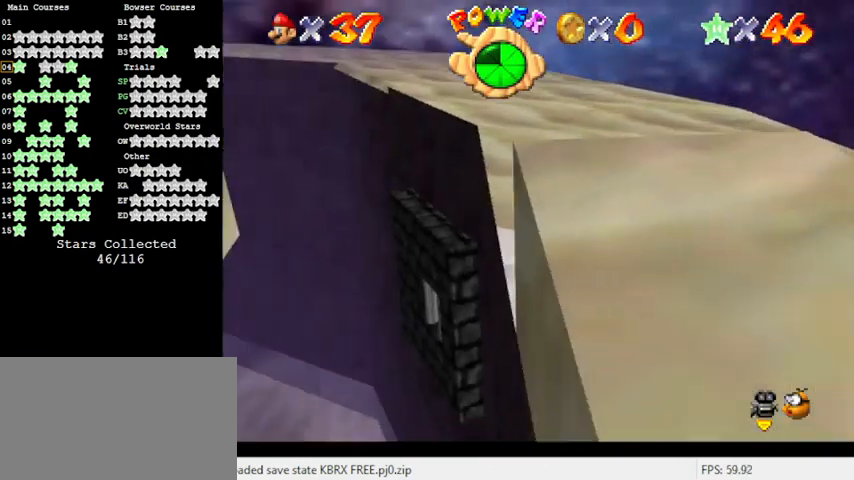
{"keys": ["up"], "events": [[400, "up", "down"]]}
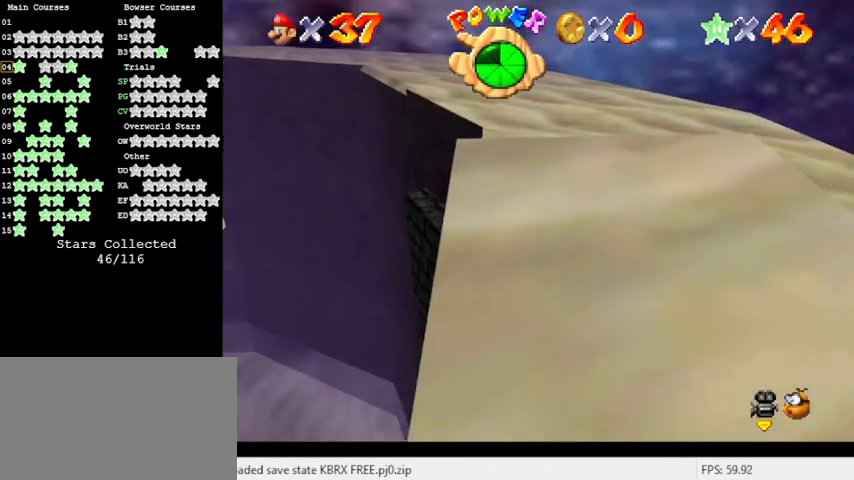
{"keys": ["left", "shift", "up", "y"], "events": [[367, "y", "down"], [400, "shift", "down"], [500, "left", "down"]]}
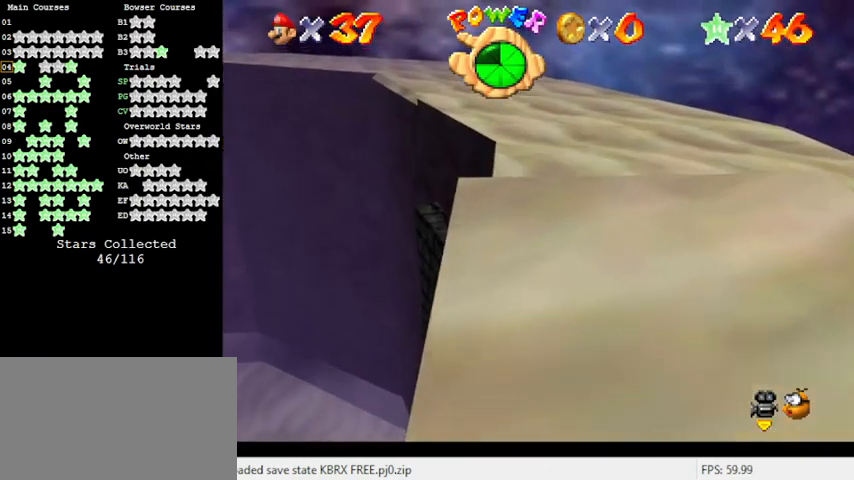
{"keys": ["left", "shift", "up", "y"], "events": []}
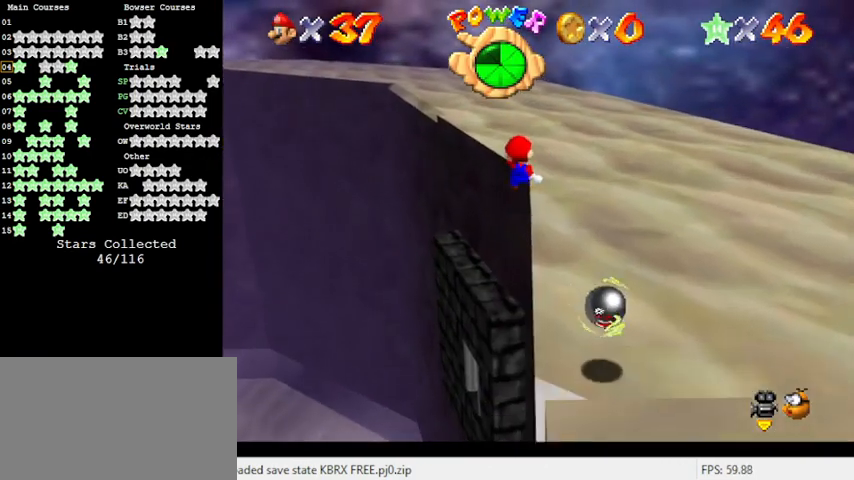
{"keys": ["left", "shift", "up", "y"], "events": []}
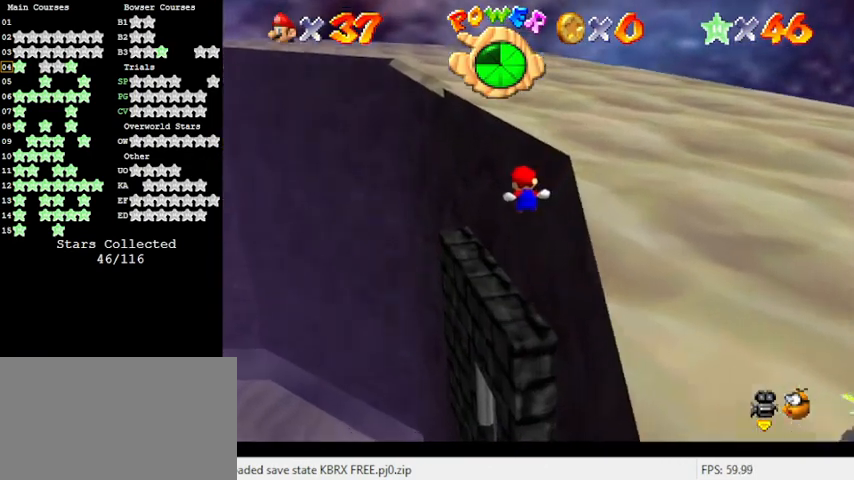
{"keys": [], "events": [[133, "y", "up"], [167, "shift", "up"], [267, "up", "up"], [300, "a", "down"], [367, "left", "up"], [400, "down", "down"], [400, "right", "down"], [433, "a", "up"], [500, "down", "up"], [500, "right", "up"]]}
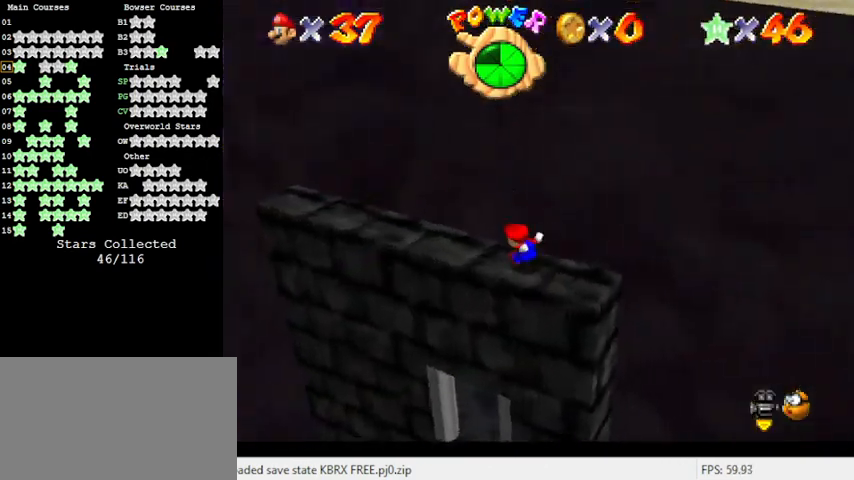
{"keys": [], "events": [[267, "left", "down"], [333, "left", "up"]]}
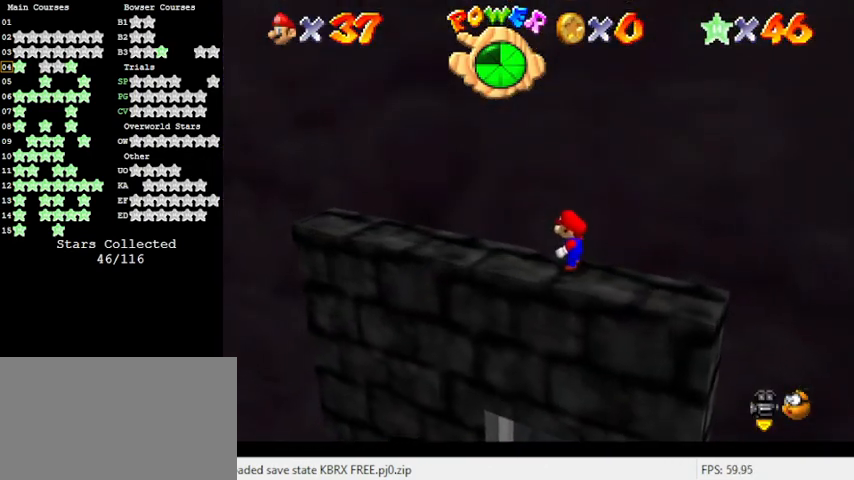
{"keys": ["left", "up"], "events": [[33, "down", "down"], [200, "shift", "down"], [333, "left", "down"], [333, "shift", "up"], [367, "down", "up"], [500, "up", "down"]]}
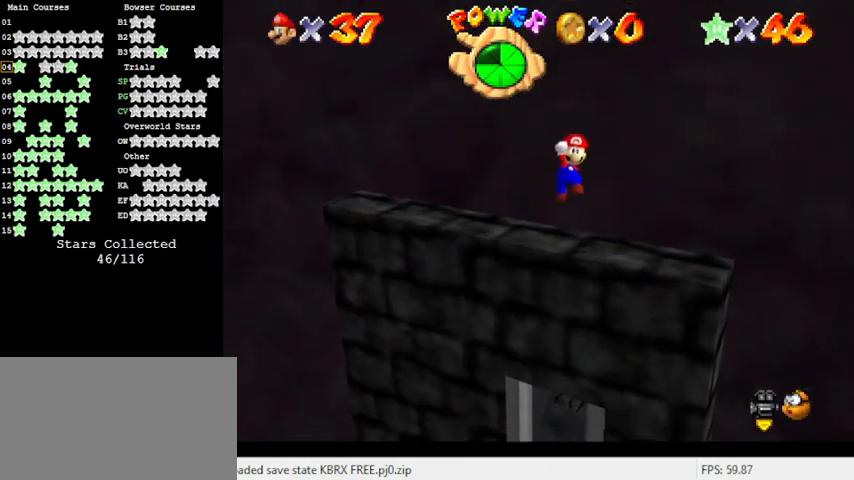
{"keys": ["up"], "events": [[300, "left", "up"]]}
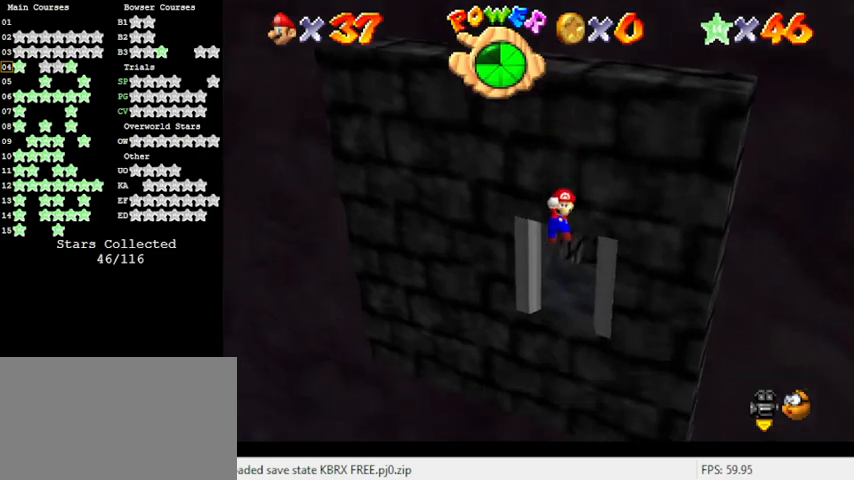
{"keys": ["up"], "events": [[67, "right", "down"], [167, "ctrl", "down"], [233, "right", "up"], [300, "ctrl", "up"]]}
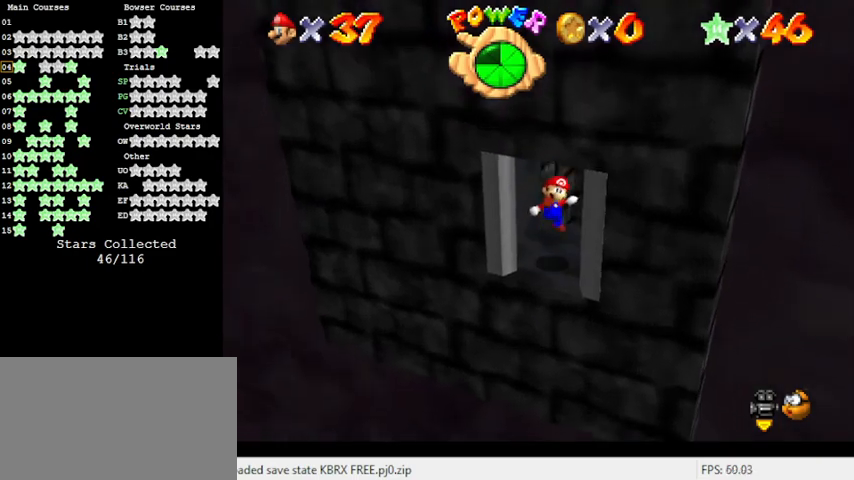
{"keys": ["right"], "events": [[133, "up", "up"], [267, "down", "down"], [367, "down", "up"], [500, "right", "down"]]}
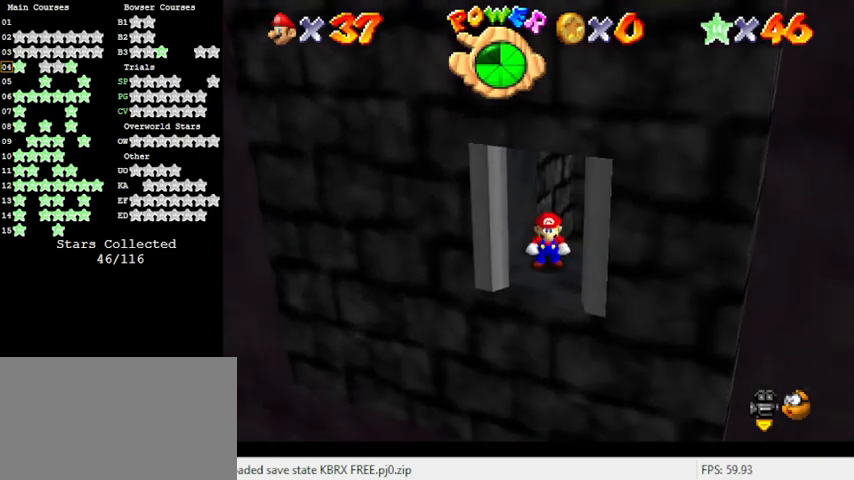
{"keys": ["up"], "events": [[33, "up", "down"], [167, "shift", "down"], [233, "shift", "up"], [267, "right", "up"], [333, "c", "down"], [467, "c", "up"]]}
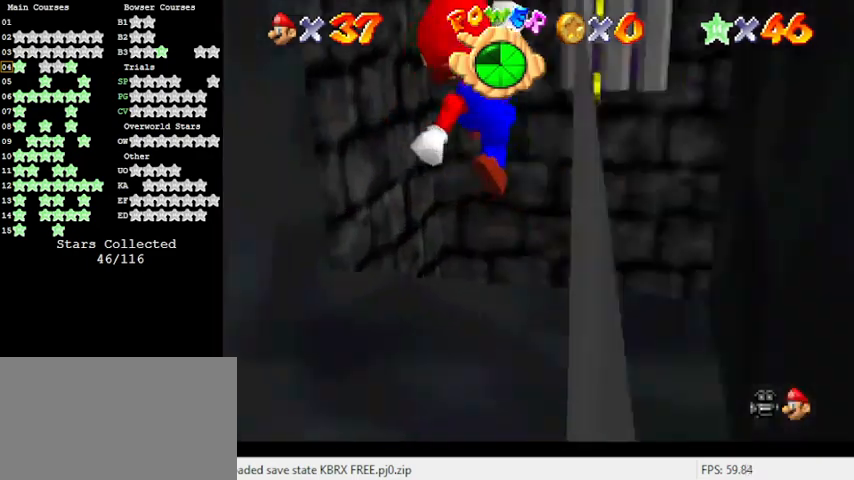
{"keys": ["left"], "events": [[333, "left", "down"], [367, "up", "up"]]}
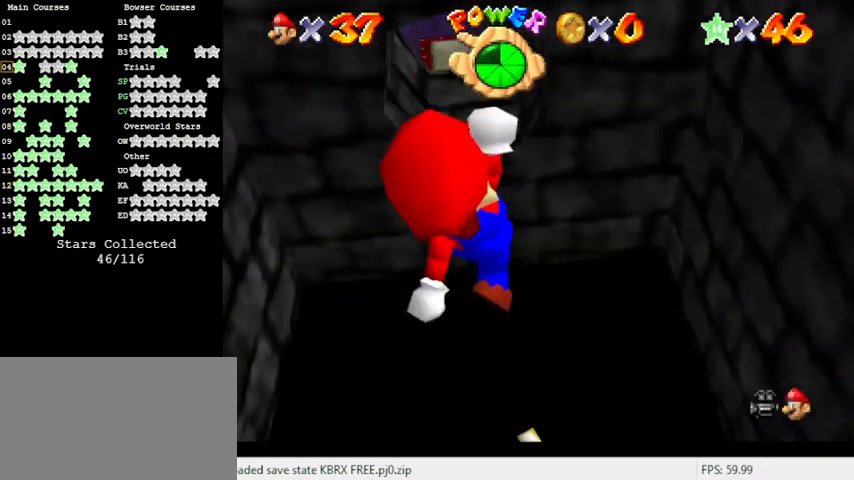
{"keys": ["left"], "events": [[33, "down", "down"], [167, "left", "up"], [300, "ctrl", "down"], [433, "ctrl", "up"], [433, "down", "up"], [433, "left", "down"]]}
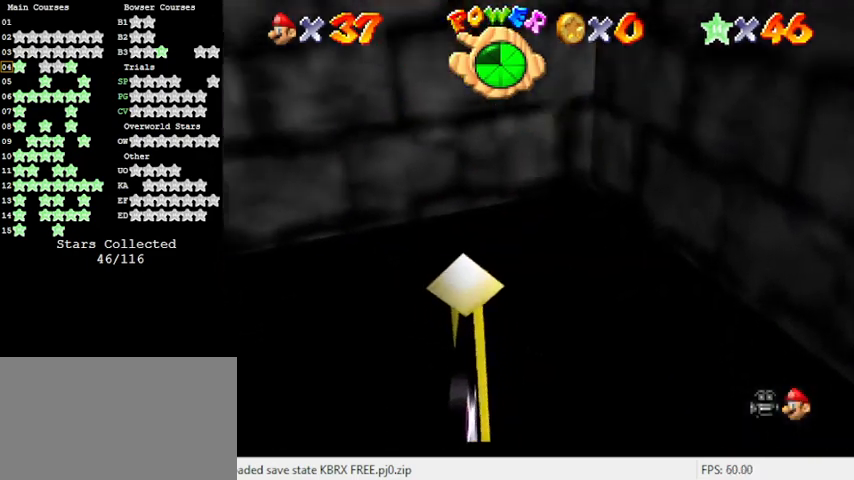
{"keys": ["up"], "events": [[67, "left", "up"], [200, "up", "down"], [267, "c", "down"], [400, "c", "up"]]}